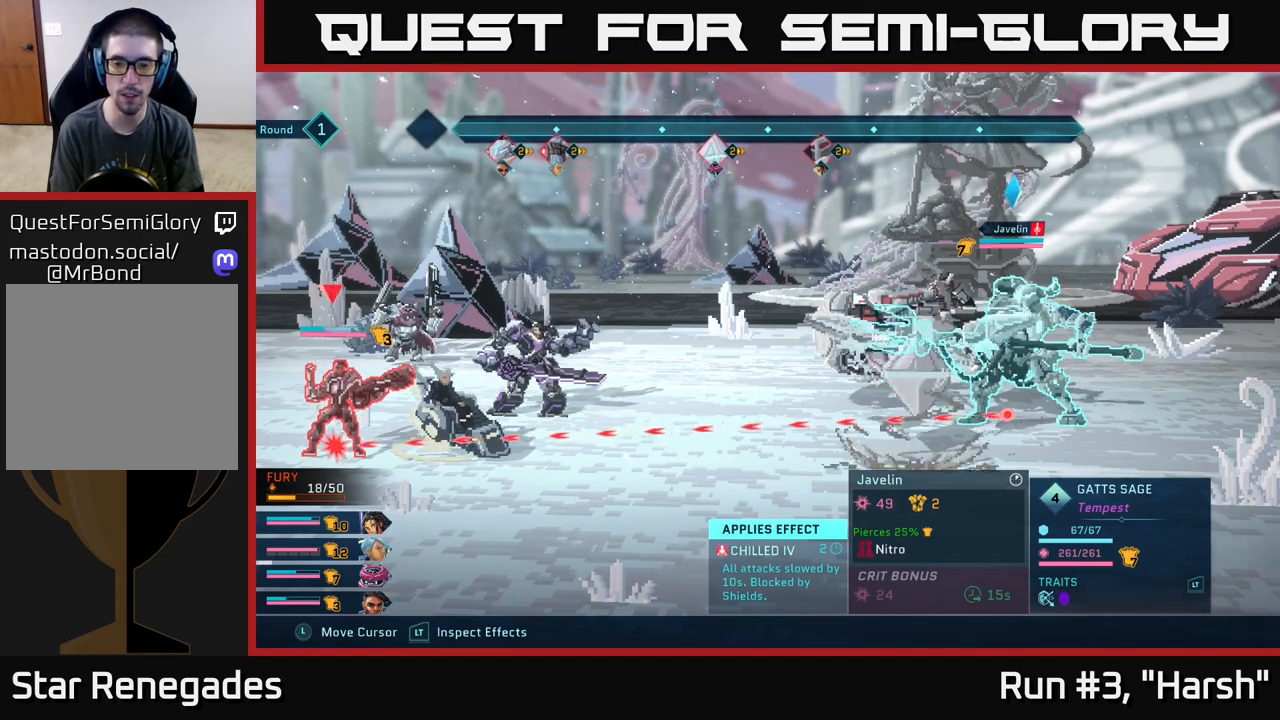
Gameplay with a controller (Xbox layout); each line is a JSON object with the inputs held at the frame after it. "events" lists button and stick changes between this image and that frame as [ms after this image, input, new state], when the widget could be followed in between.
{"buttons": ["R2"], "left_stick": "center", "right_stick": "center", "events": []}
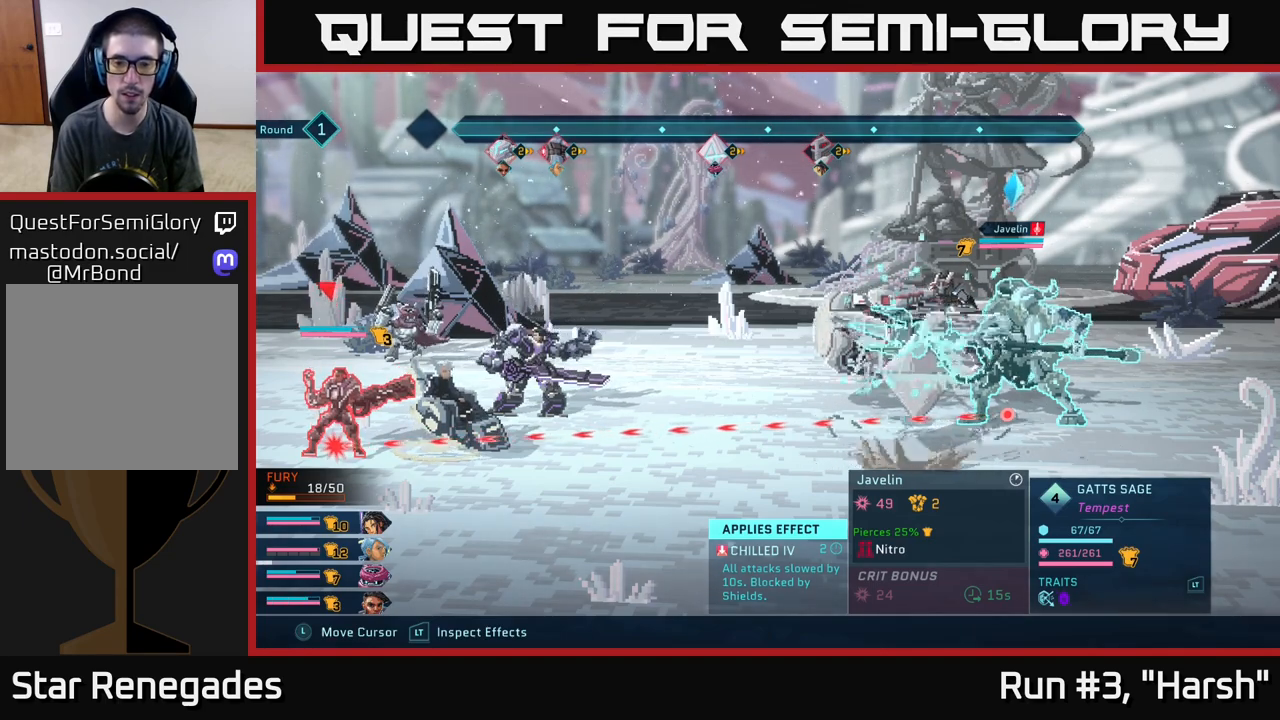
{"buttons": ["R2"], "left_stick": "center", "right_stick": "center", "events": []}
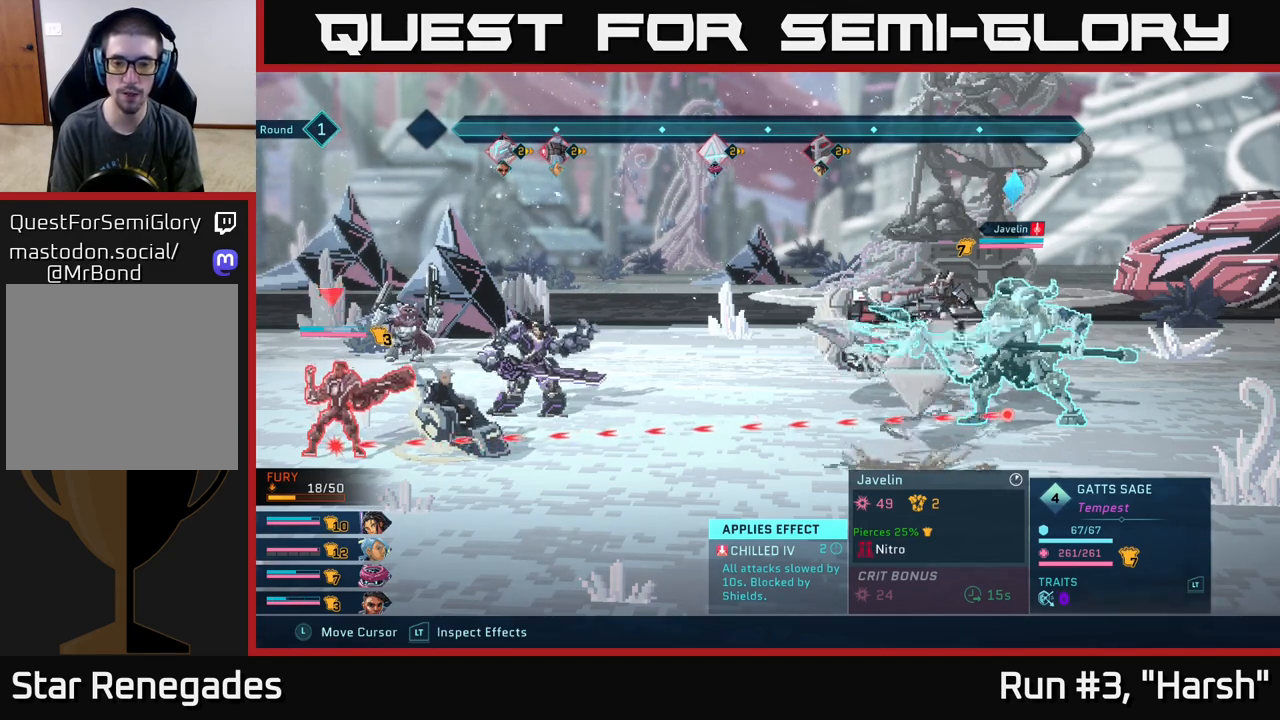
{"buttons": ["R2"], "left_stick": "center", "right_stick": "center", "events": []}
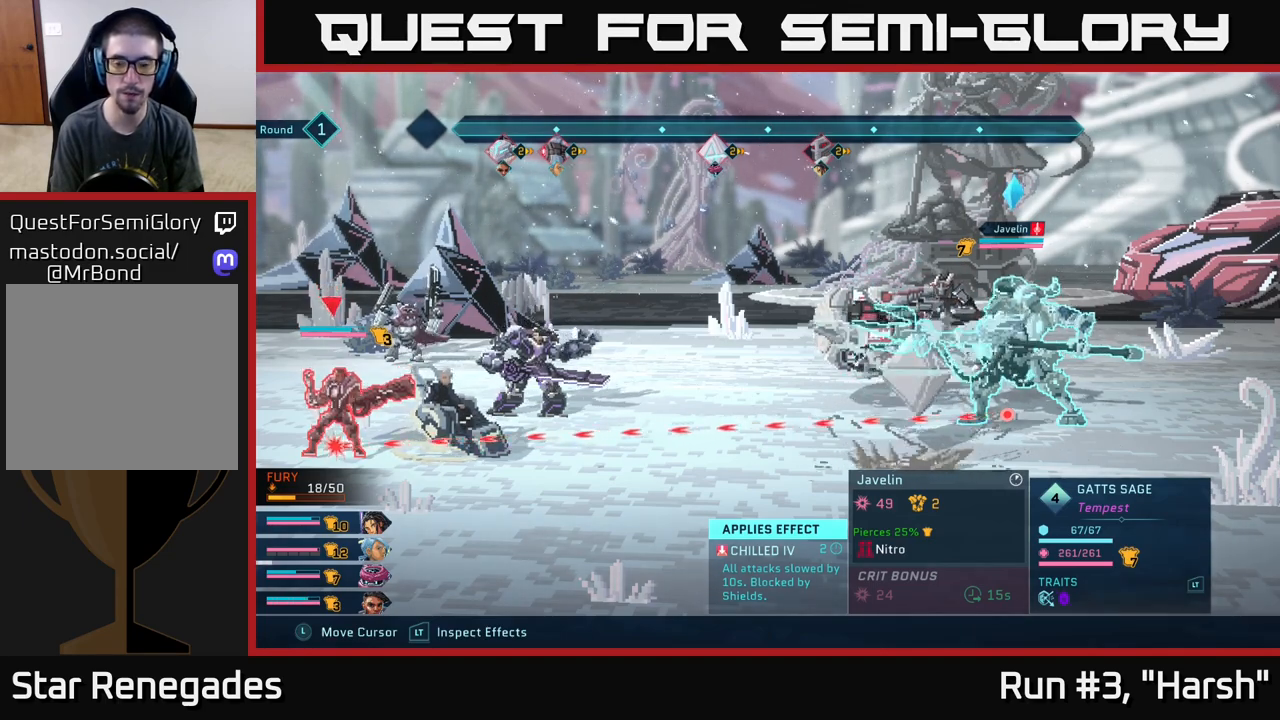
{"buttons": ["R2"], "left_stick": "center", "right_stick": "center", "events": []}
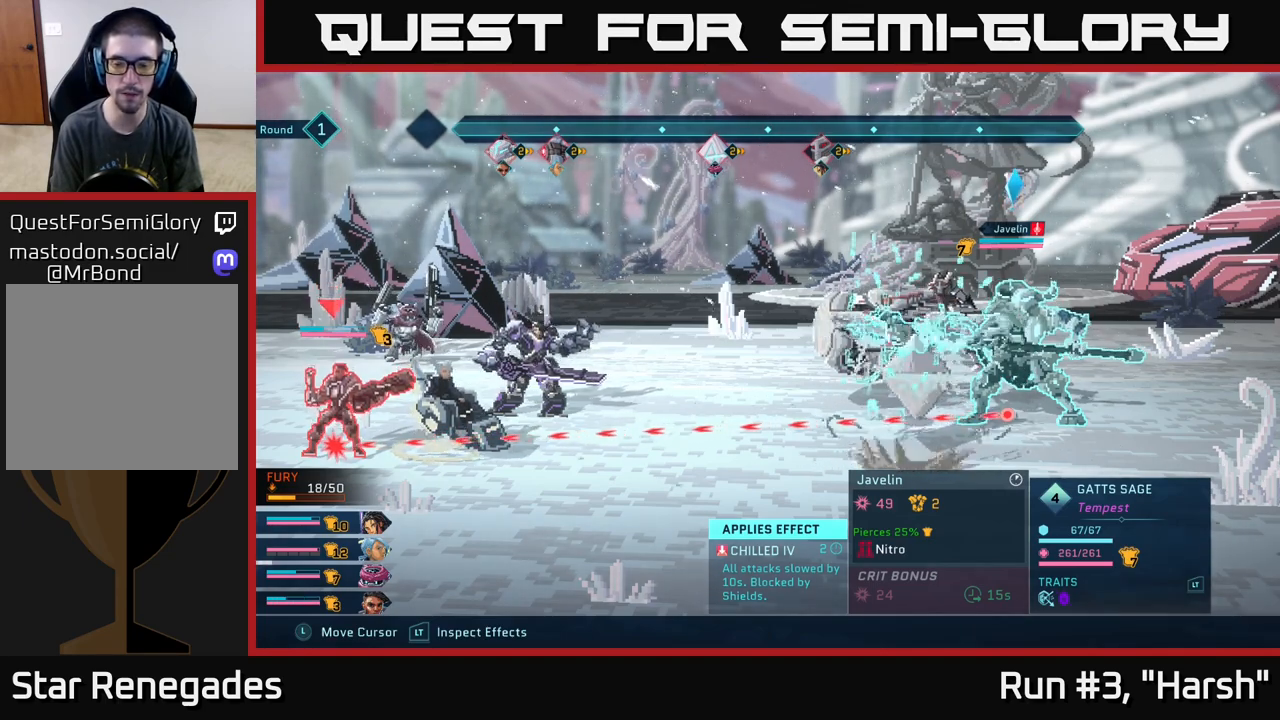
{"buttons": ["R2"], "left_stick": "center", "right_stick": "center", "events": []}
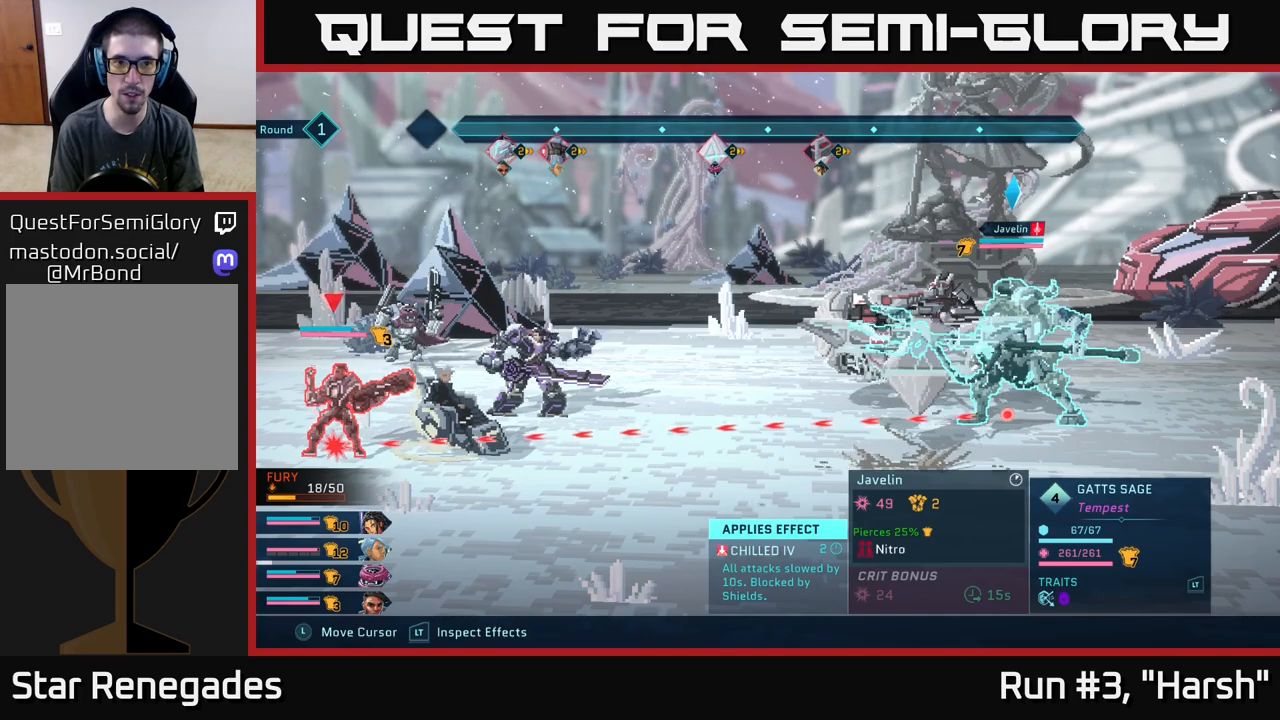
{"buttons": [], "left_stick": "center", "right_stick": "center", "events": [[217, "R2", "up"]]}
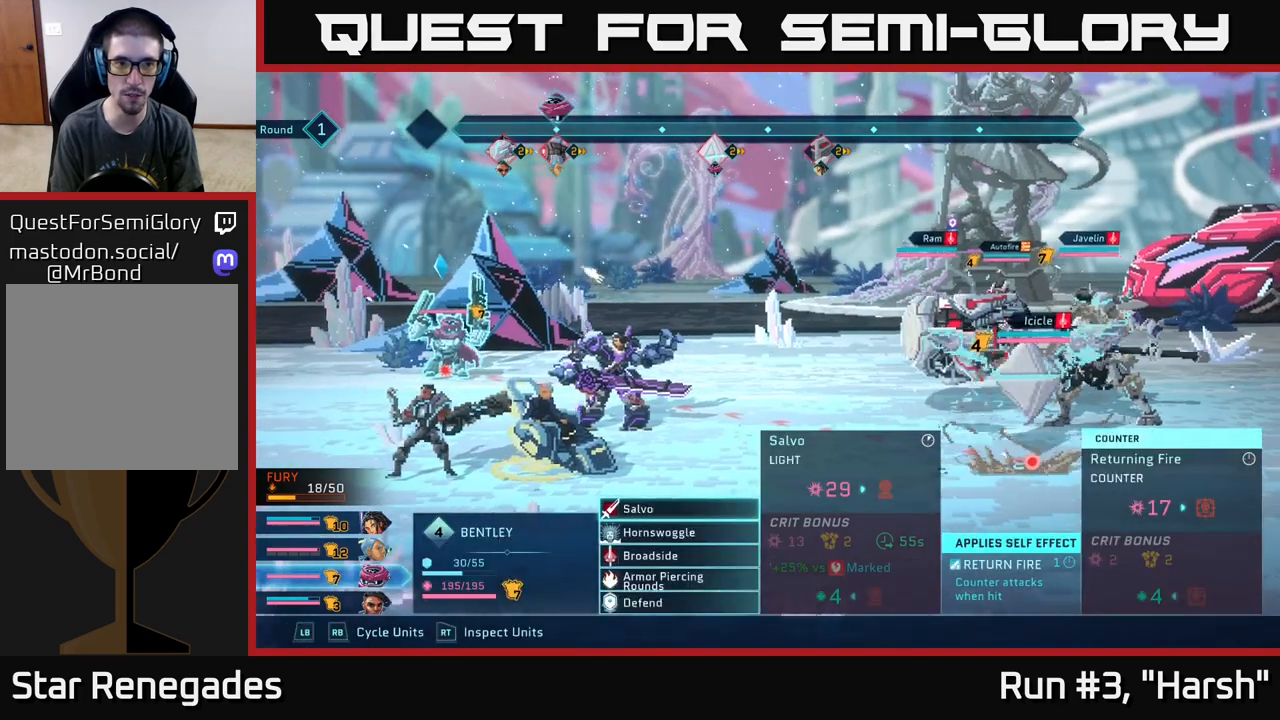
{"buttons": [], "left_stick": "center", "right_stick": "center", "events": [[100, "R1", "down"], [250, "R1", "up"]]}
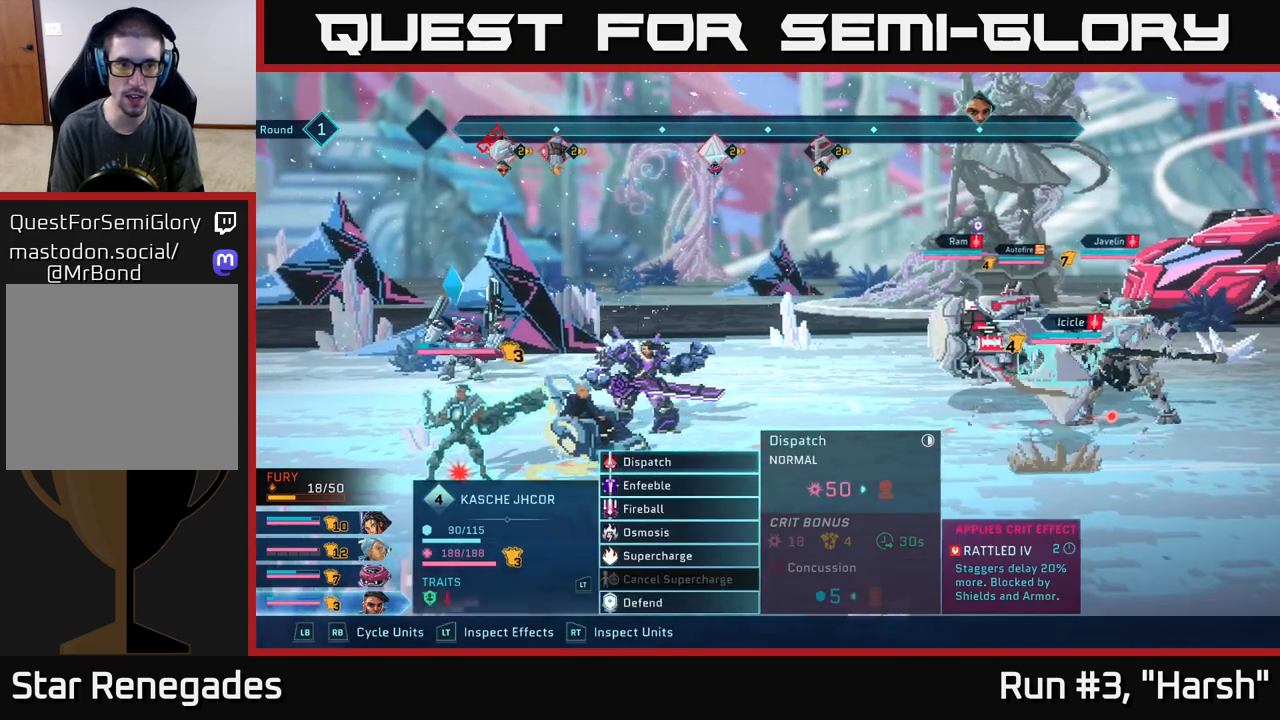
{"buttons": ["R1"], "left_stick": "center", "right_stick": "center", "events": [[450, "R1", "down"]]}
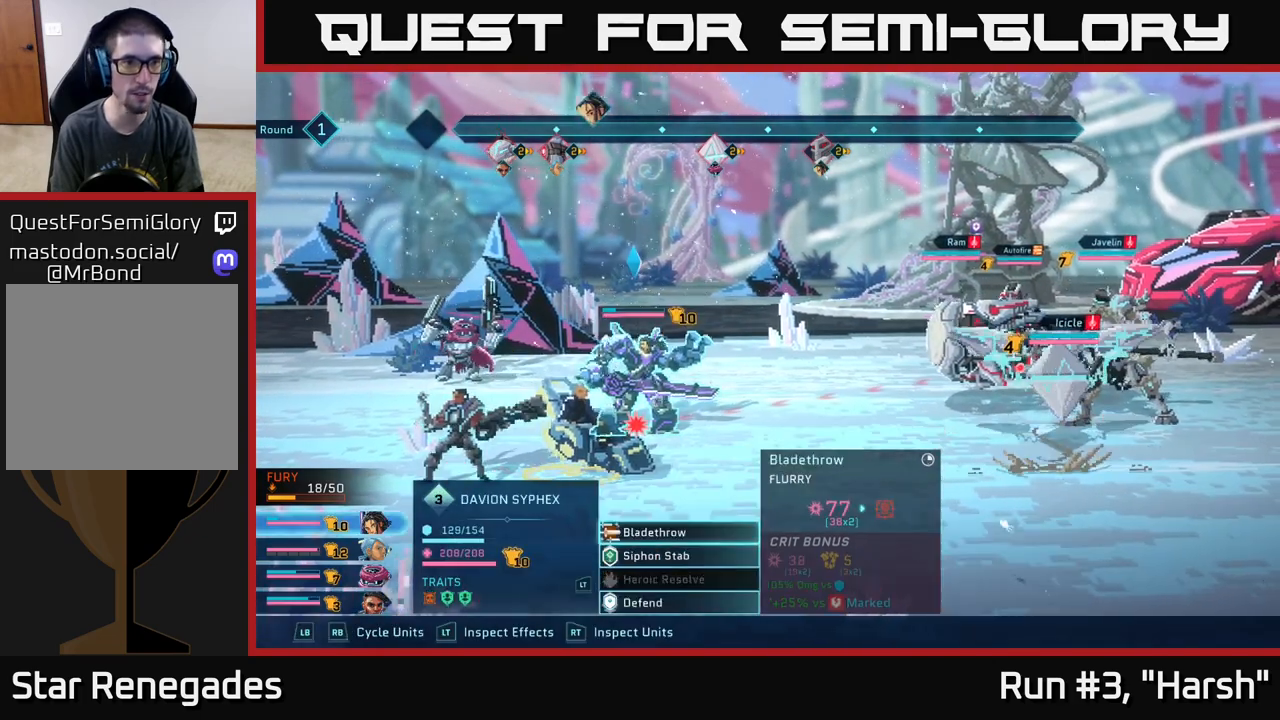
{"buttons": [], "left_stick": "center", "right_stick": "center", "events": [[133, "R1", "up"]]}
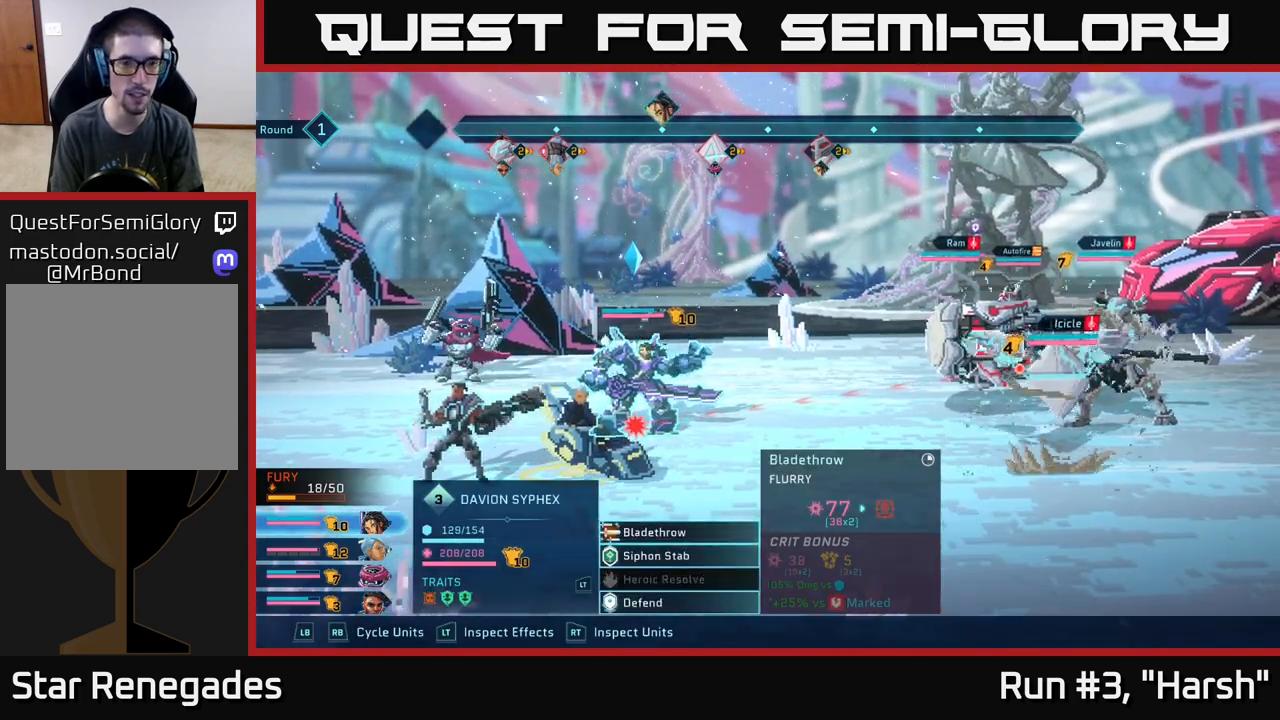
{"buttons": [], "left_stick": "center", "right_stick": "center", "events": [[117, "R1", "down"], [233, "R1", "up"]]}
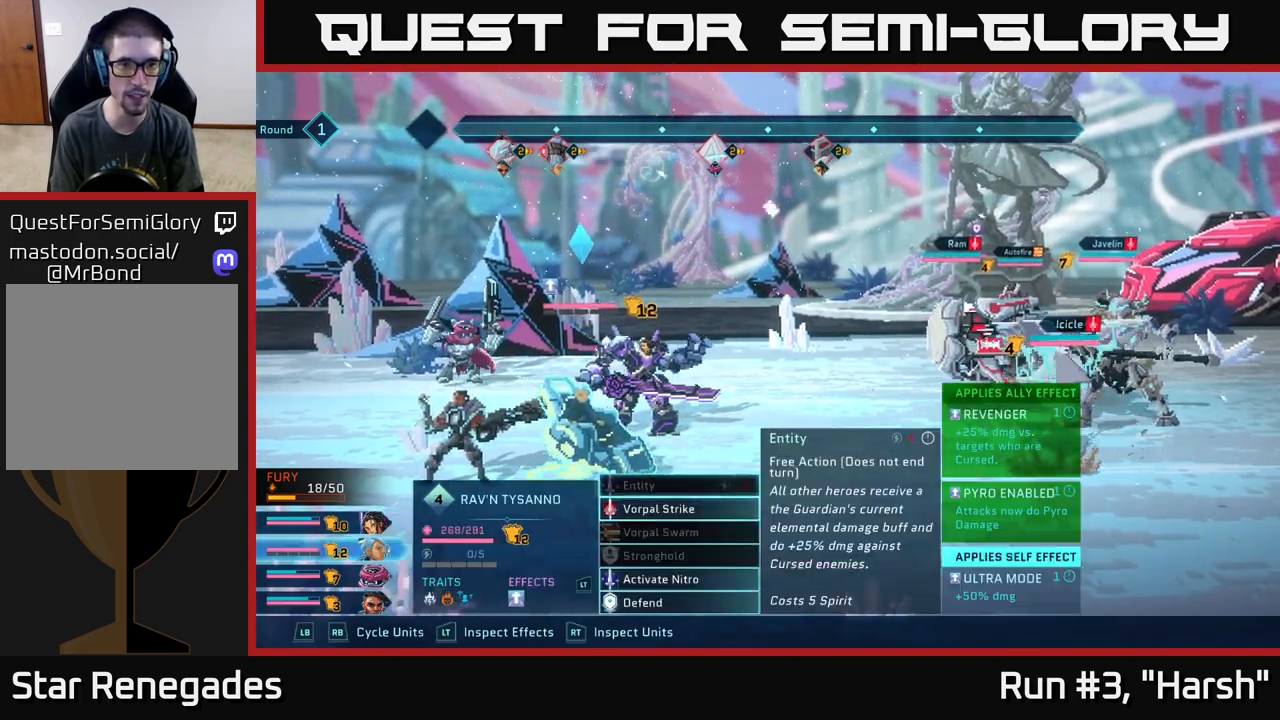
{"buttons": [], "left_stick": "down", "right_stick": "center", "events": [[317, "left_stick", "down"]]}
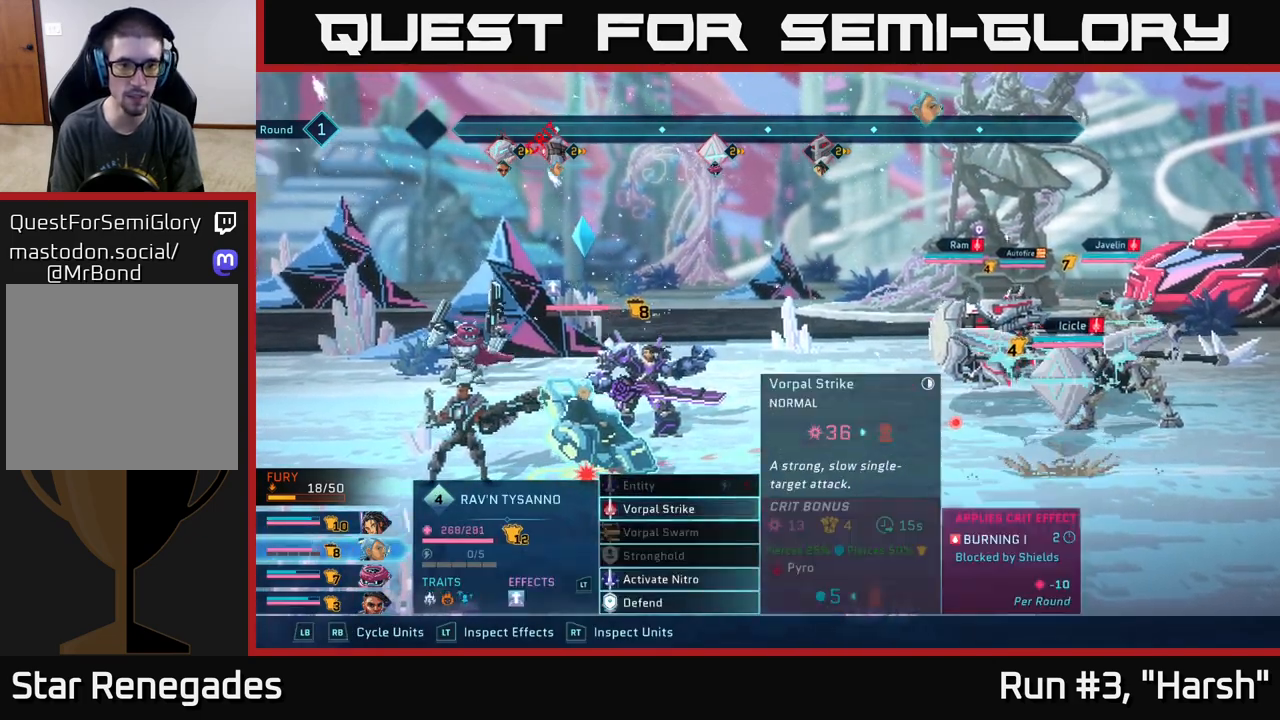
{"buttons": [], "left_stick": "center", "right_stick": "center", "events": [[33, "left_stick", "center"], [217, "left_stick", "down"], [417, "left_stick", "center"]]}
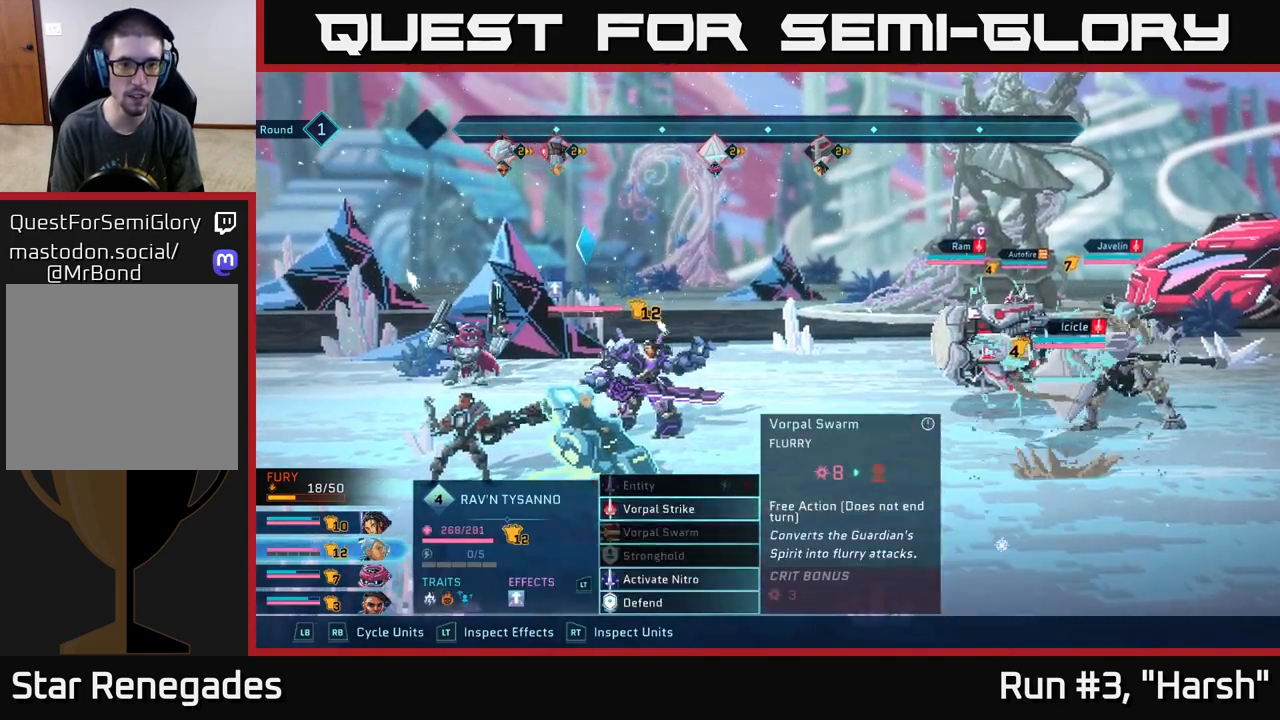
{"buttons": [], "left_stick": "center", "right_stick": "center", "events": [[67, "R1", "down"], [200, "R1", "up"]]}
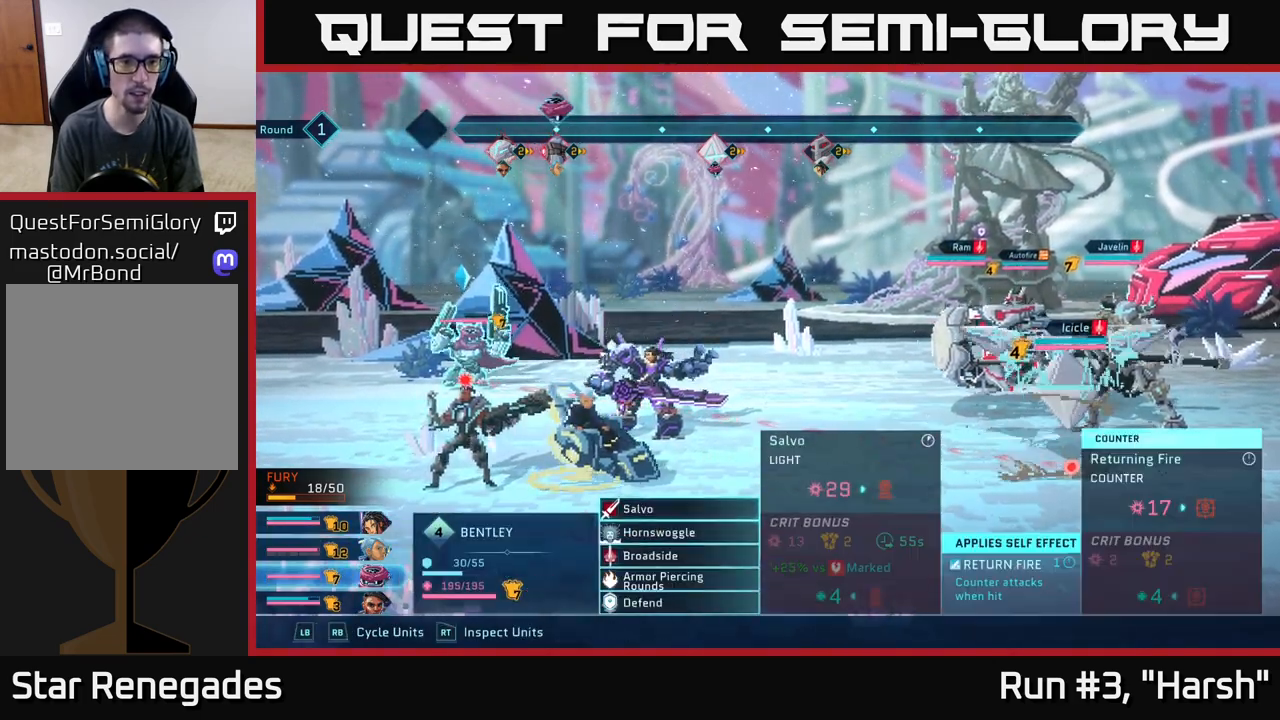
{"buttons": [], "left_stick": "center", "right_stick": "center", "events": []}
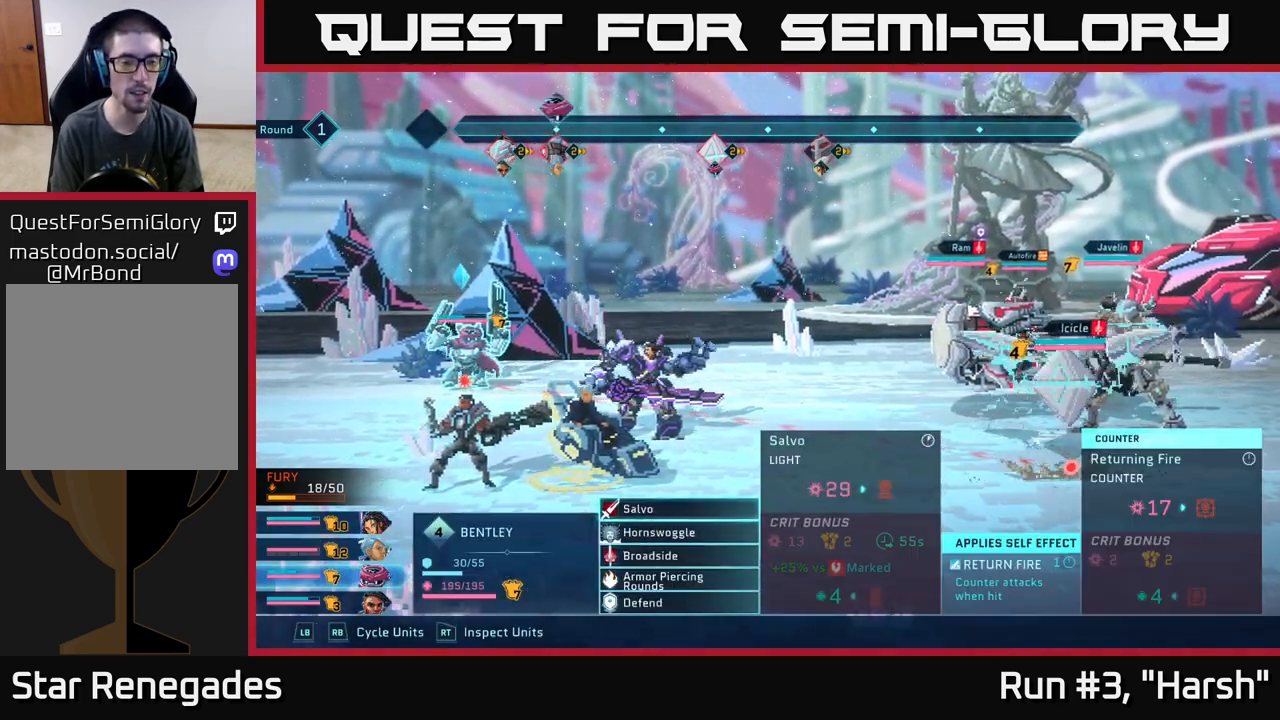
{"buttons": [], "left_stick": "center", "right_stick": "center", "events": []}
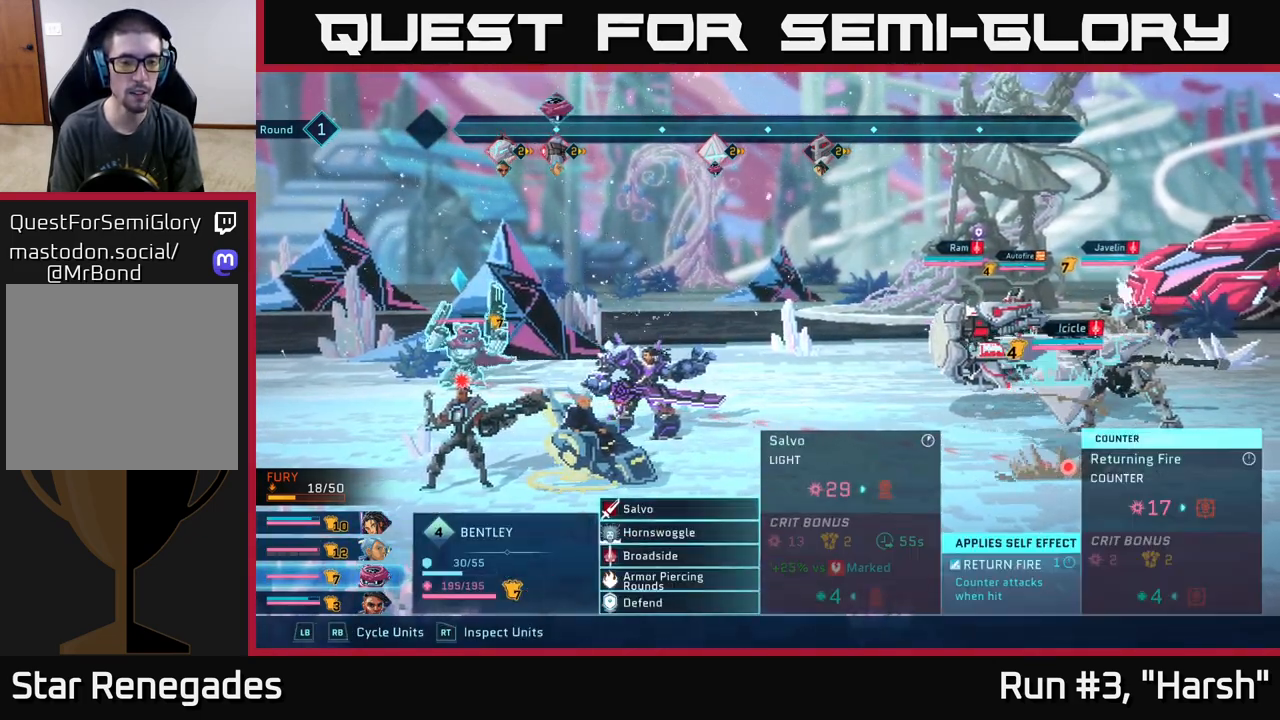
{"buttons": [], "left_stick": "center", "right_stick": "center", "events": []}
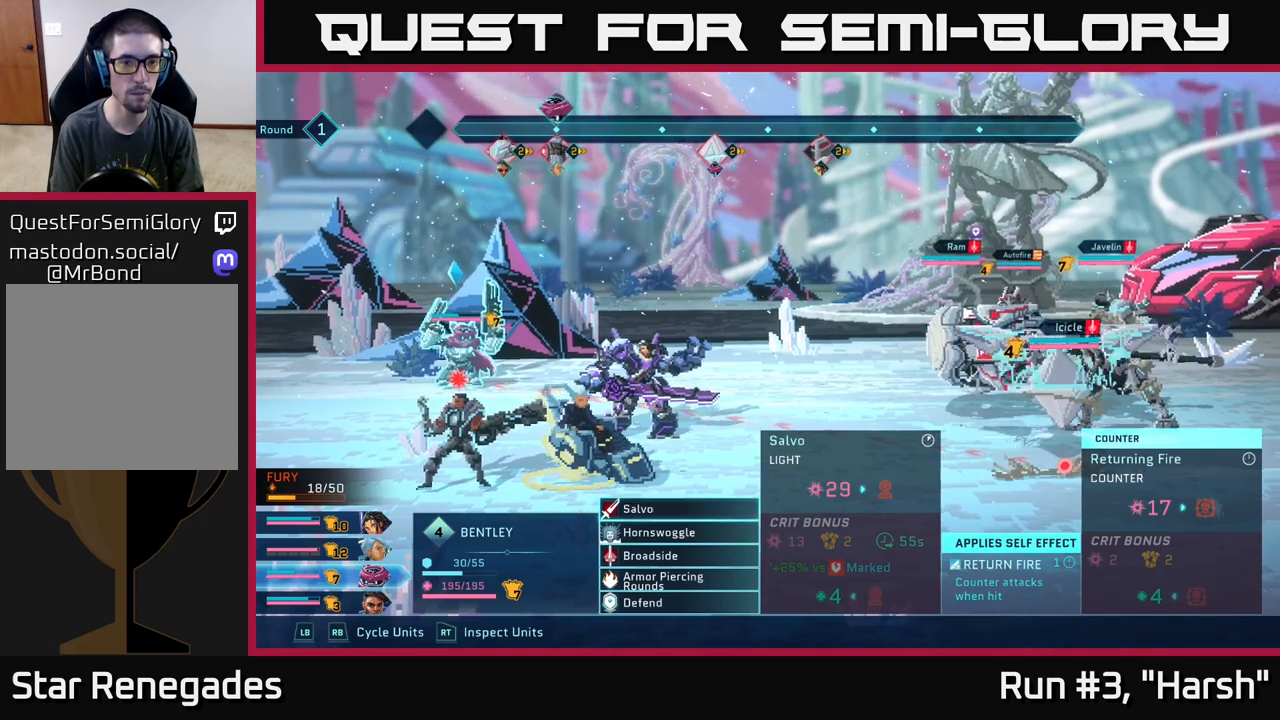
{"buttons": [], "left_stick": "center", "right_stick": "center", "events": []}
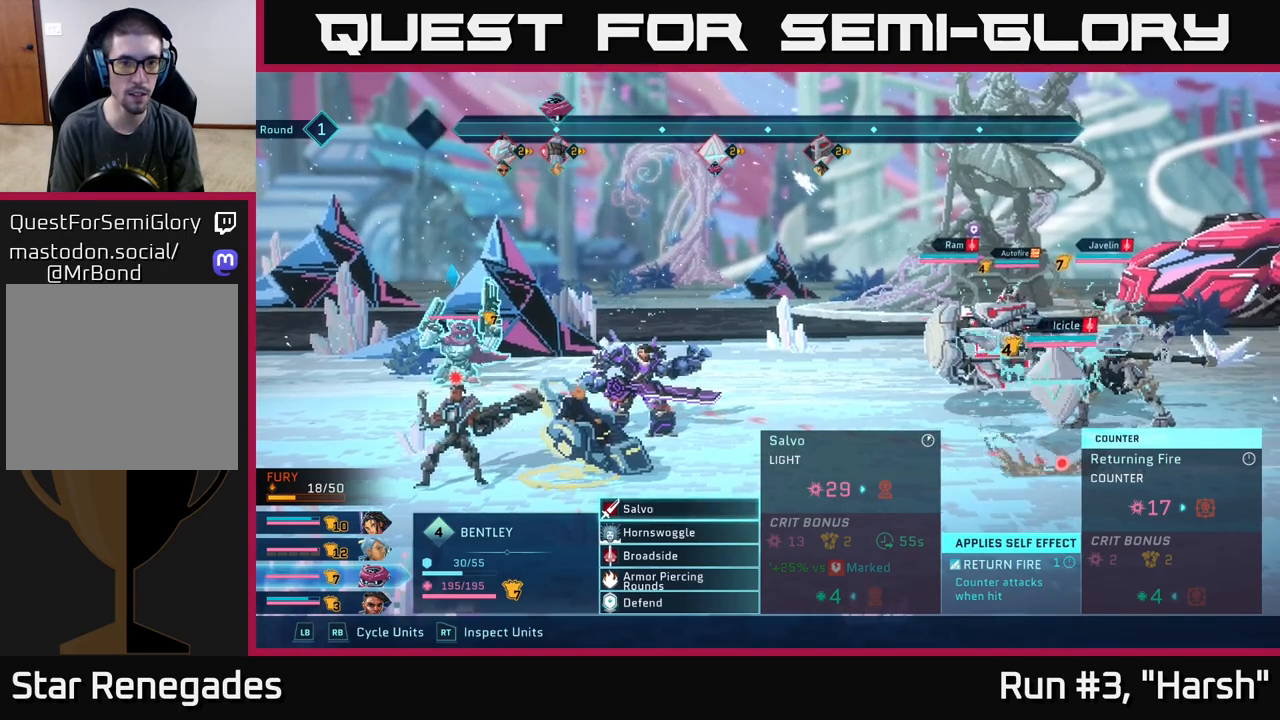
{"buttons": [], "left_stick": "center", "right_stick": "center", "events": []}
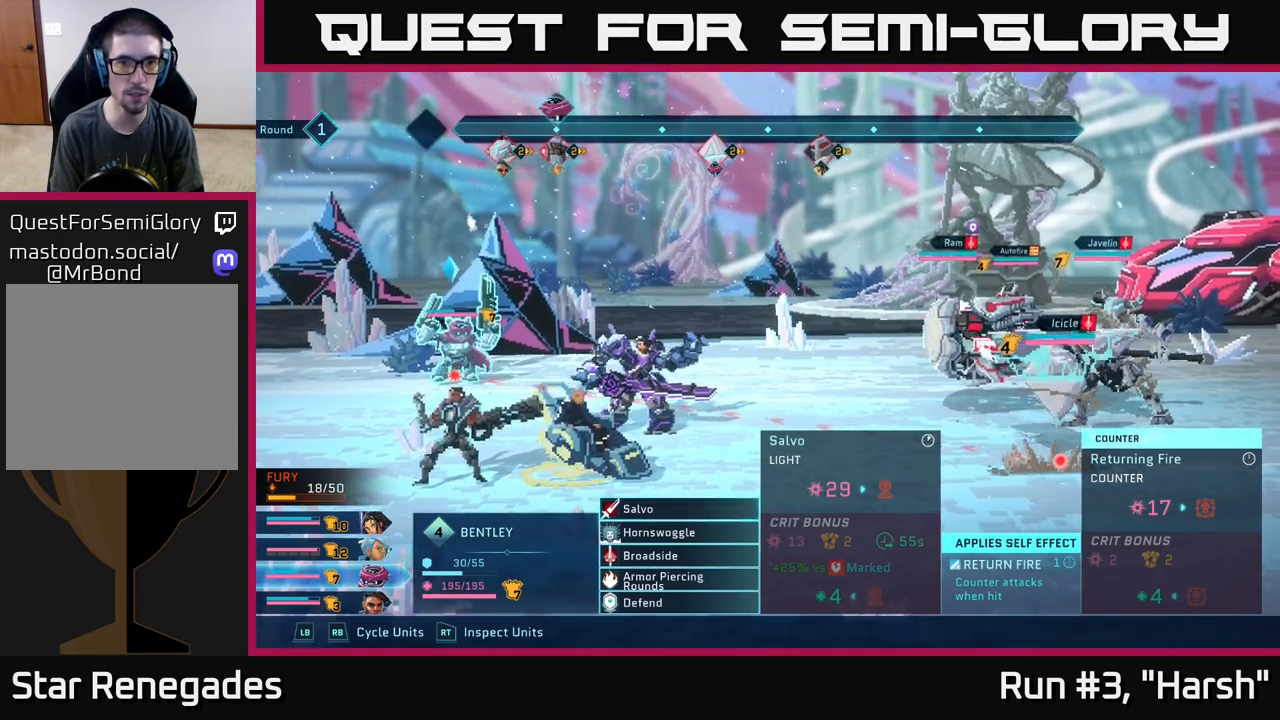
{"buttons": [], "left_stick": "center", "right_stick": "center", "events": [[150, "A", "down"], [267, "A", "up"]]}
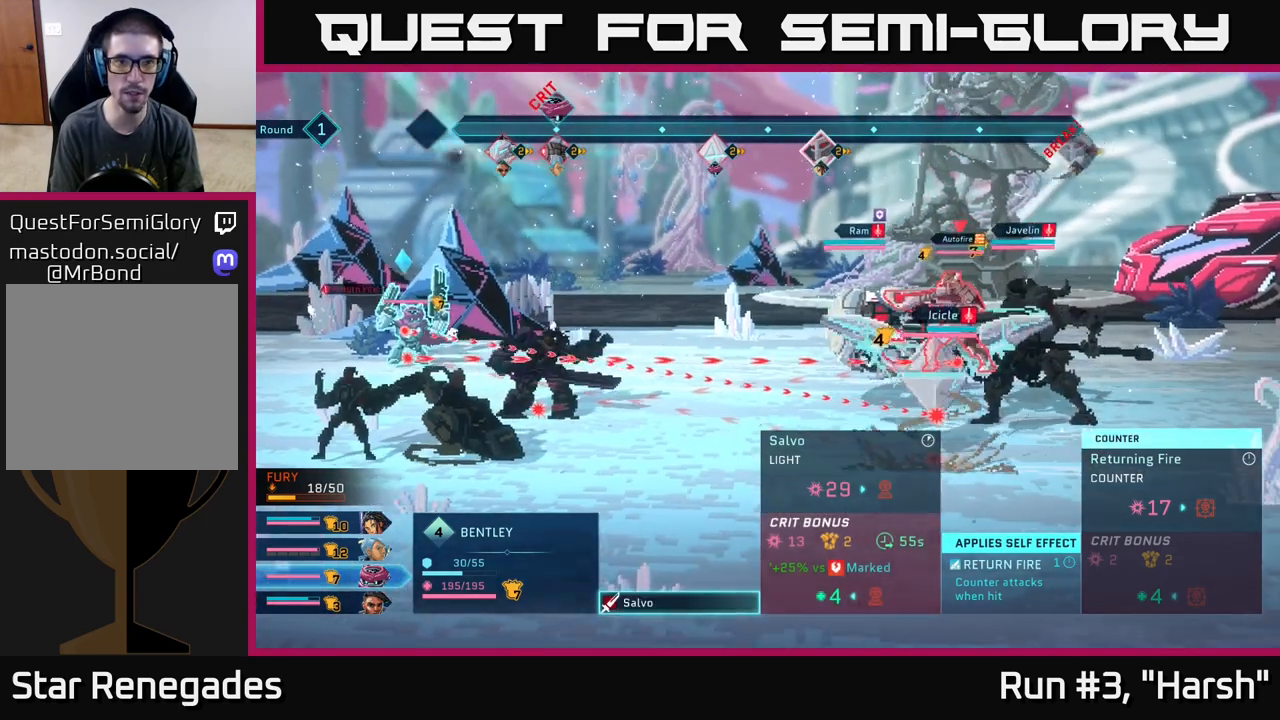
{"buttons": [], "left_stick": "center", "right_stick": "center", "events": [[283, "left_stick", "down"], [500, "left_stick", "center"]]}
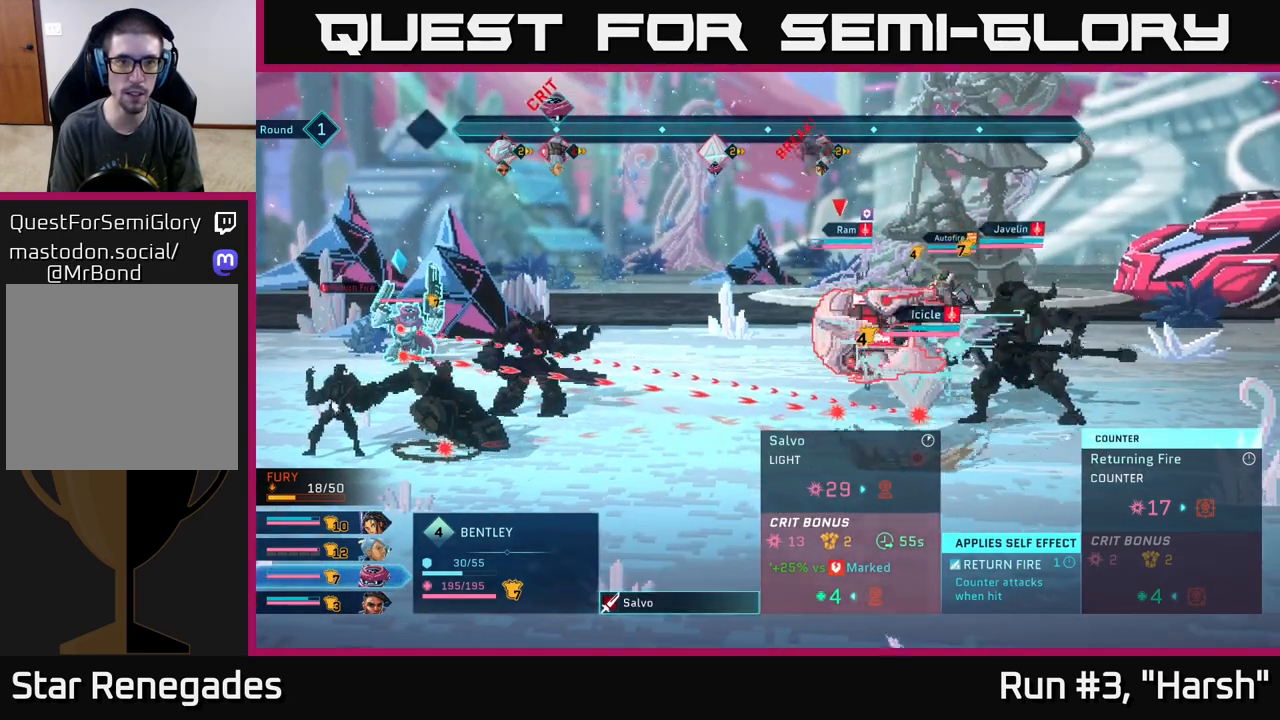
{"buttons": [], "left_stick": "center", "right_stick": "center", "events": []}
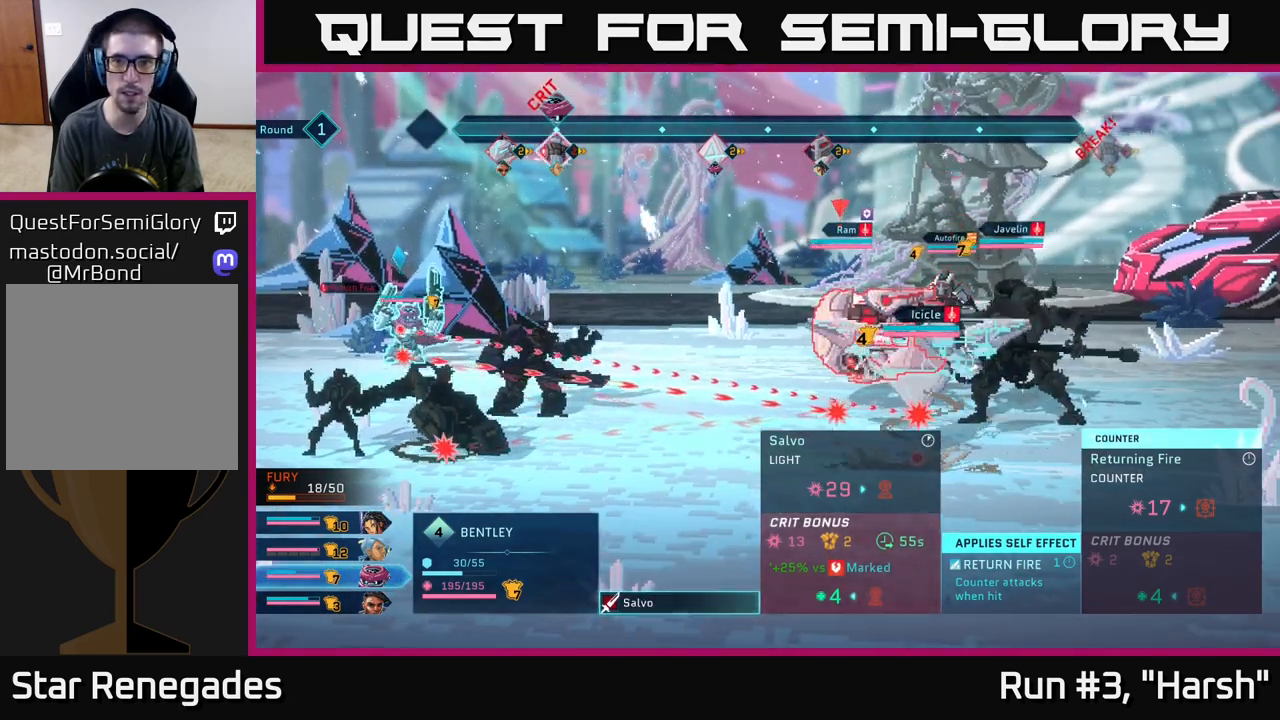
{"buttons": [], "left_stick": "center", "right_stick": "center", "events": []}
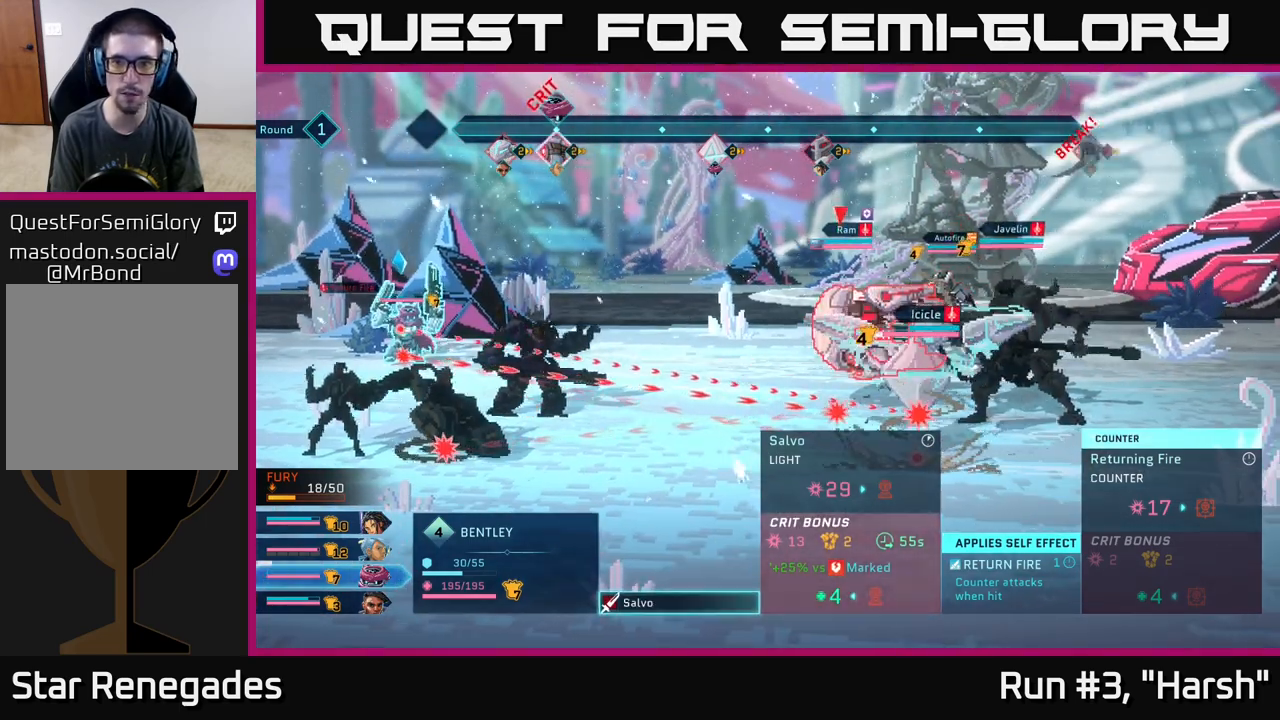
{"buttons": [], "left_stick": "center", "right_stick": "center", "events": []}
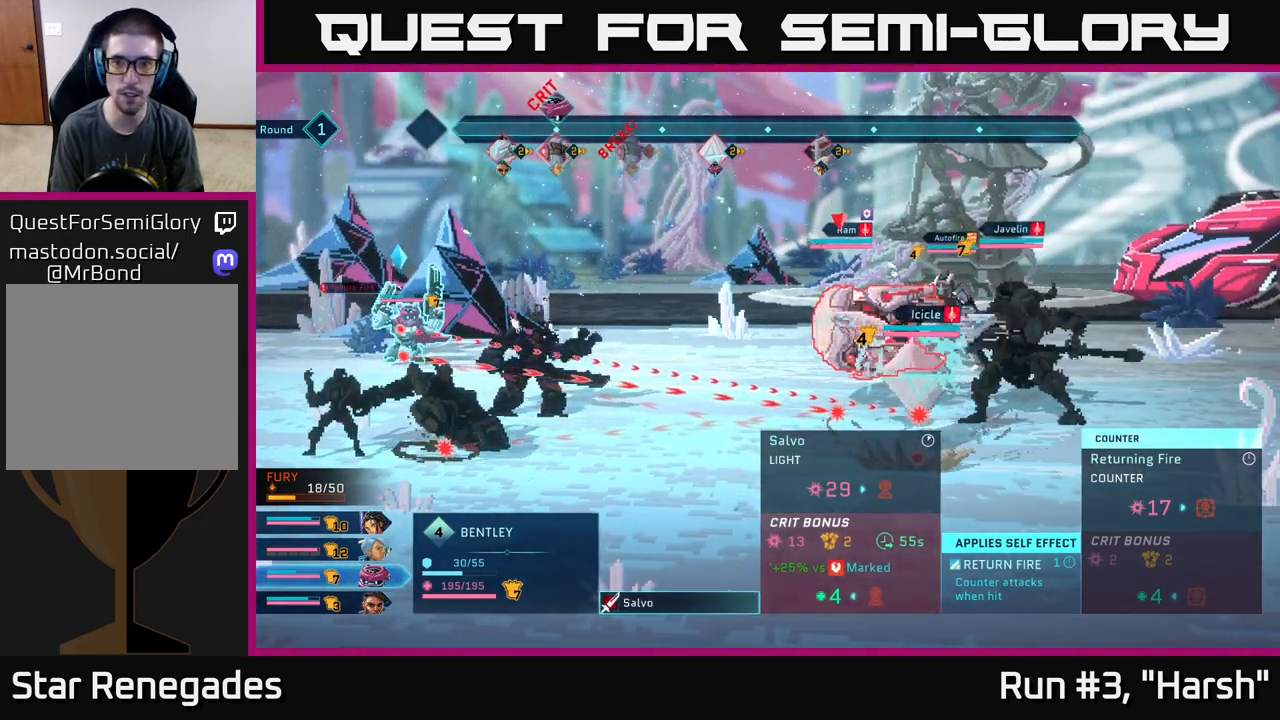
{"buttons": [], "left_stick": "center", "right_stick": "center", "events": []}
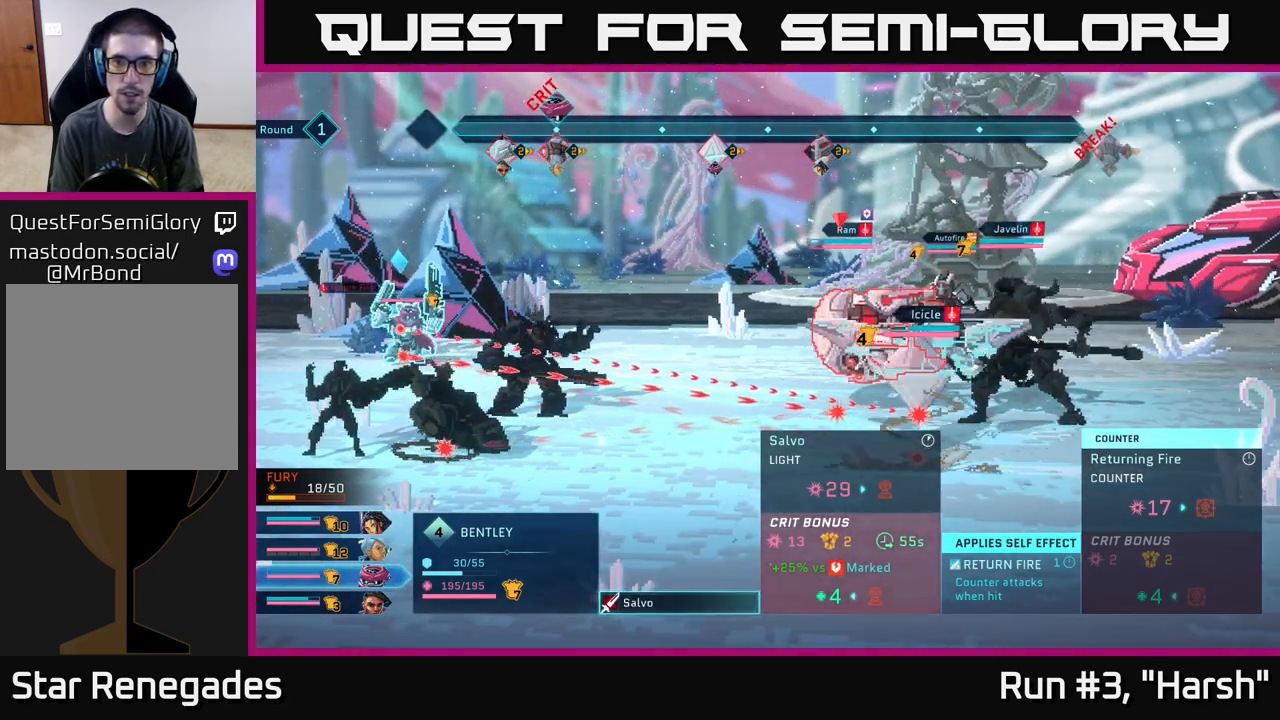
{"buttons": [], "left_stick": "center", "right_stick": "center", "events": []}
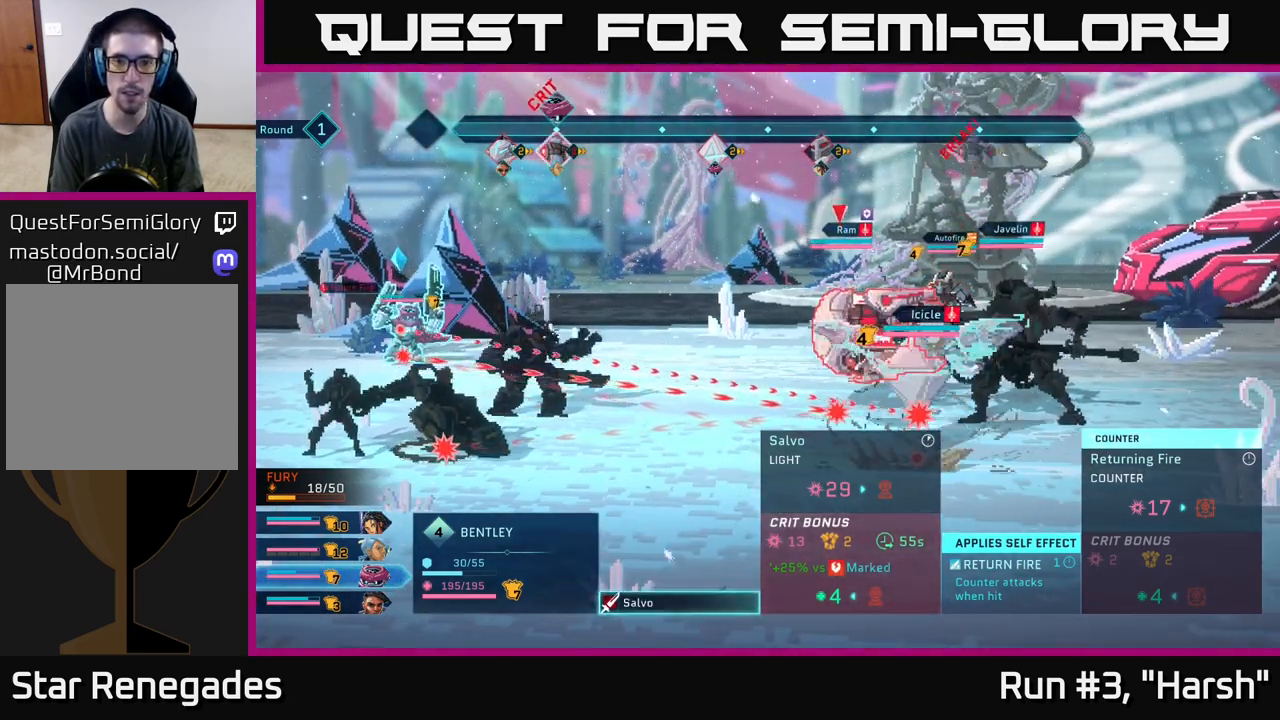
{"buttons": [], "left_stick": "center", "right_stick": "center", "events": [[283, "A", "down"], [450, "A", "up"]]}
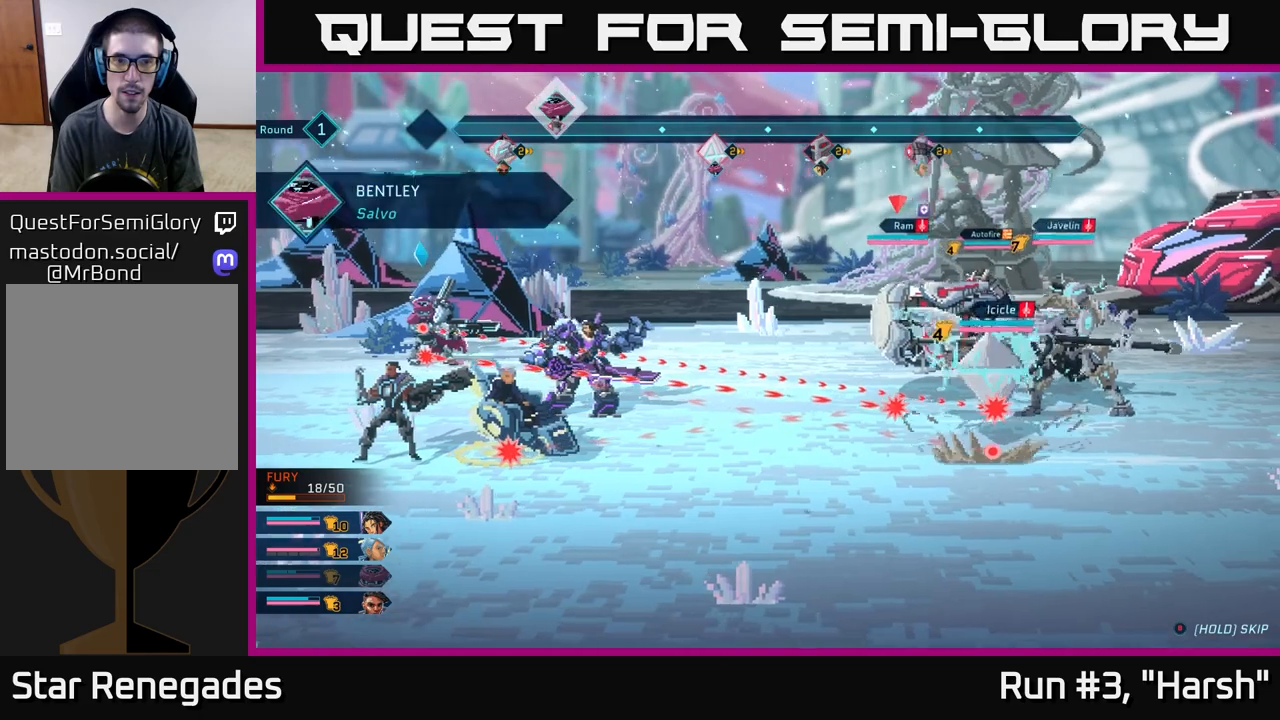
{"buttons": [], "left_stick": "center", "right_stick": "center", "events": []}
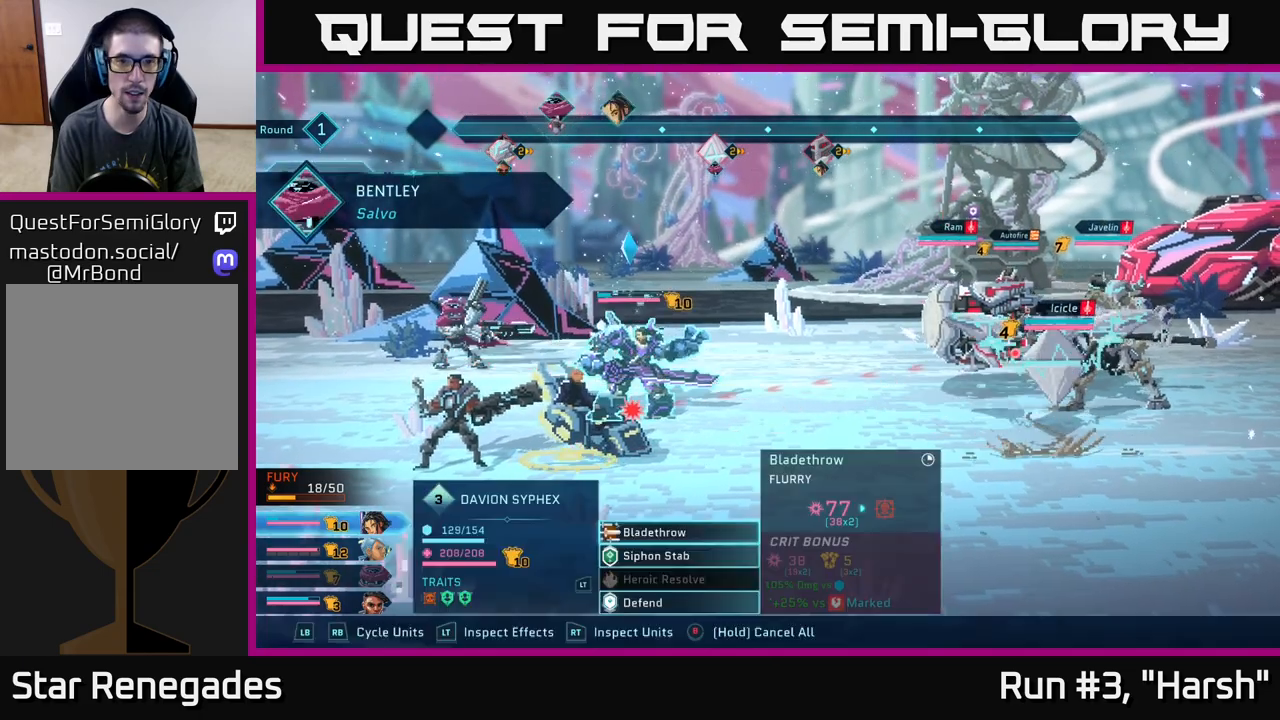
{"buttons": [], "left_stick": "center", "right_stick": "center", "events": []}
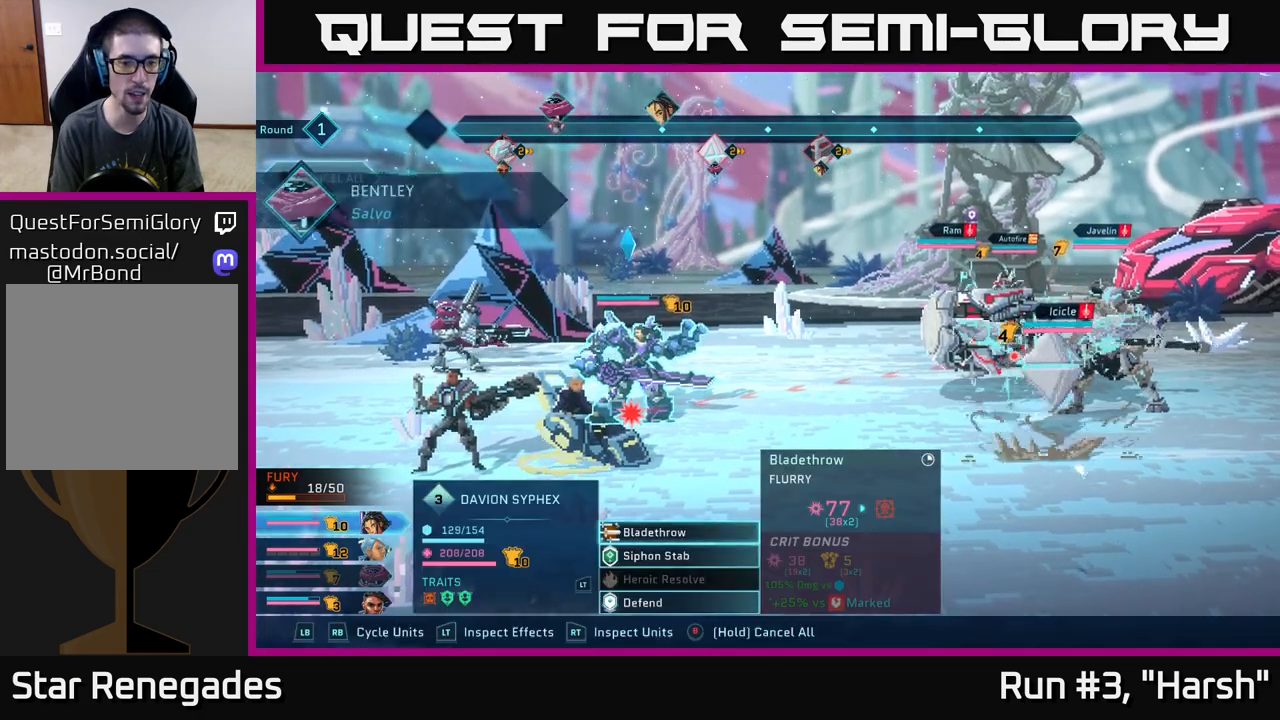
{"buttons": [], "left_stick": "center", "right_stick": "center", "events": []}